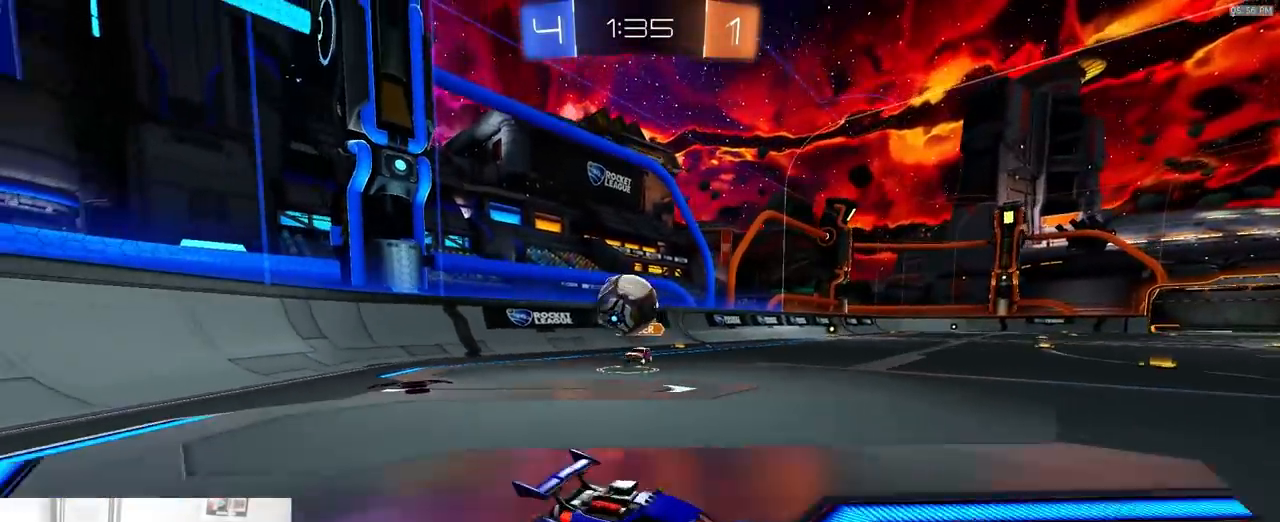
Gameplay with a controller (PlayStation layout); each line is a JSON object with the inputs held at the frame after it (dt_ms = milliseconds from this image to that frame). "events" lists button and stick changes between this image and that frame as [ms after this image, input, new state], when the widget could be followed in between. Not read: L3 R3 TOUCHPAD.
{"dt_ms": 500, "buttons": ["R2"], "left_stick": "right", "right_stick": "center", "events": [[67, "R2", "down"], [100, "L2", "up"], [317, "left_stick", "center"], [367, "left_stick", "right"]]}
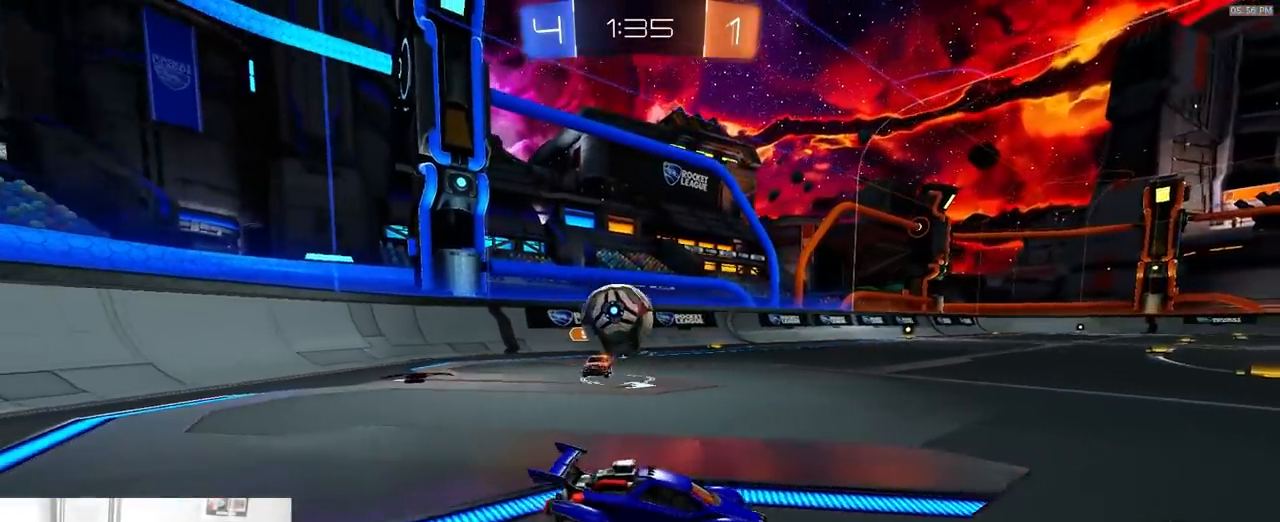
{"dt_ms": 500, "buttons": ["R2"], "left_stick": "center", "right_stick": "center", "events": [[417, "left_stick", "center"]]}
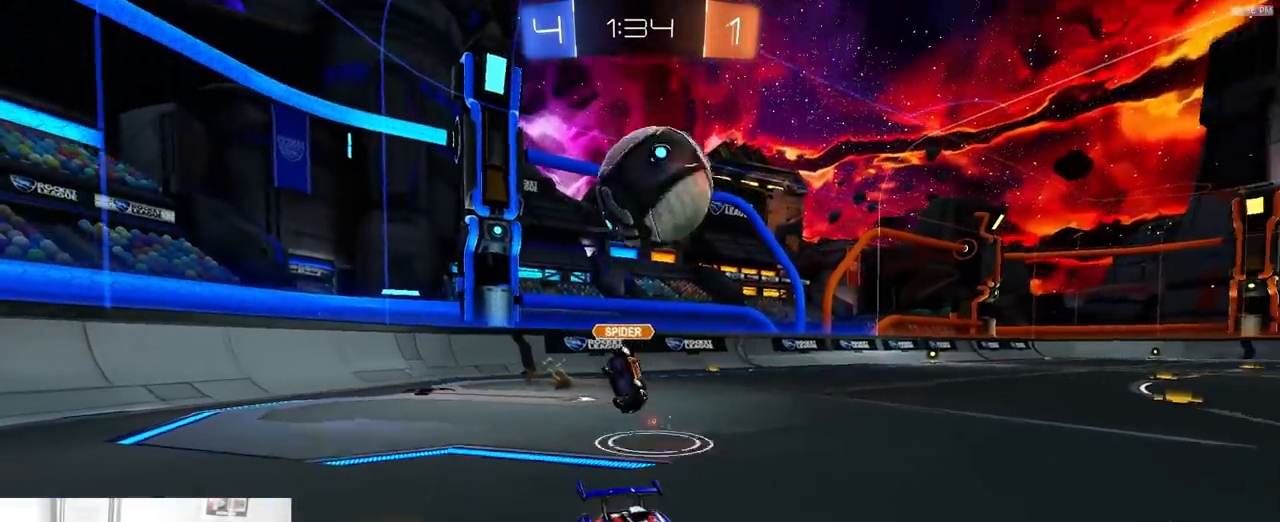
{"dt_ms": 500, "buttons": ["TRIANGLE", "R2"], "left_stick": "center", "right_stick": "center", "events": [[317, "left_stick", "down-left"], [400, "TRIANGLE", "down"], [433, "left_stick", "center"]]}
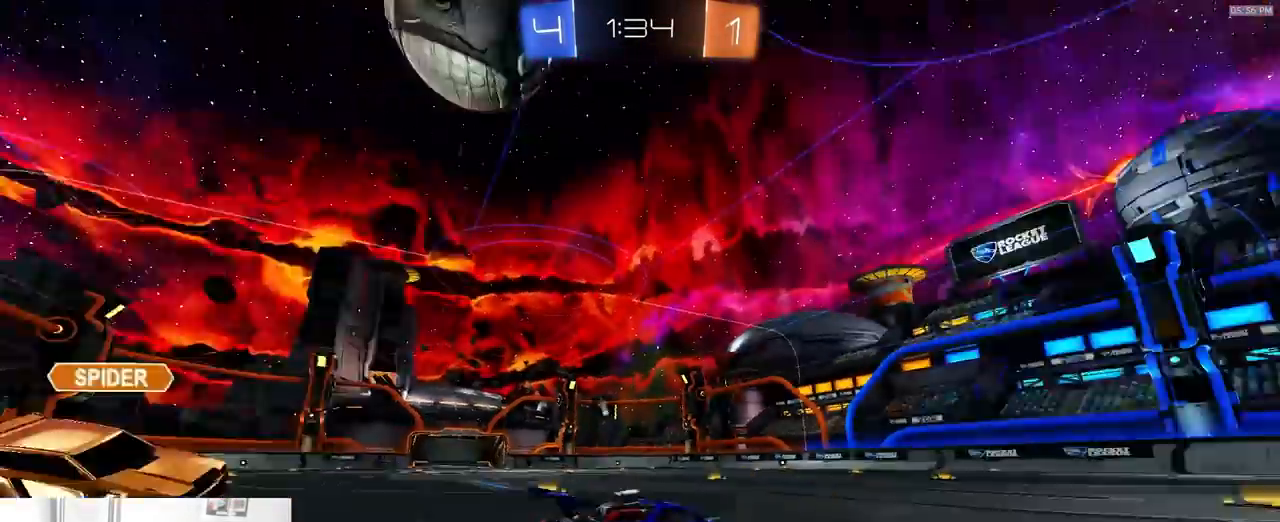
{"dt_ms": 500, "buttons": ["R2"], "left_stick": "center", "right_stick": "center", "events": [[17, "TRIANGLE", "up"], [17, "left_stick", "down-left"], [167, "left_stick", "center"], [283, "left_stick", "down-right"], [433, "left_stick", "center"]]}
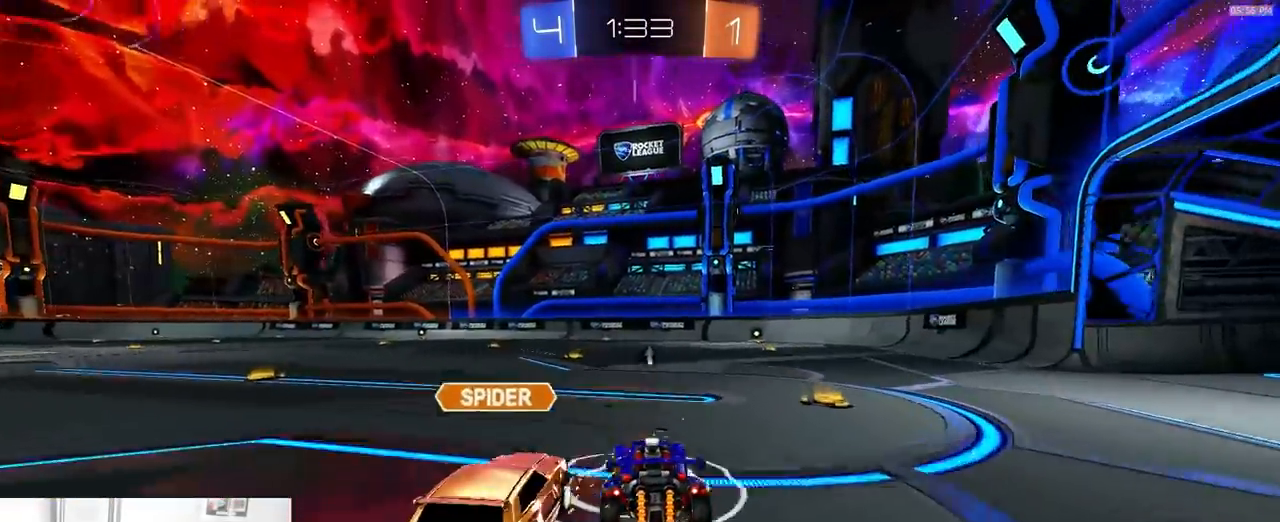
{"dt_ms": 500, "buttons": ["SQUARE", "R2"], "left_stick": "right", "right_stick": "center", "events": [[100, "R2", "up"], [133, "left_stick", "down-right"], [250, "L2", "down"], [383, "left_stick", "right"], [400, "L2", "up"], [433, "R2", "down"], [467, "SQUARE", "down"]]}
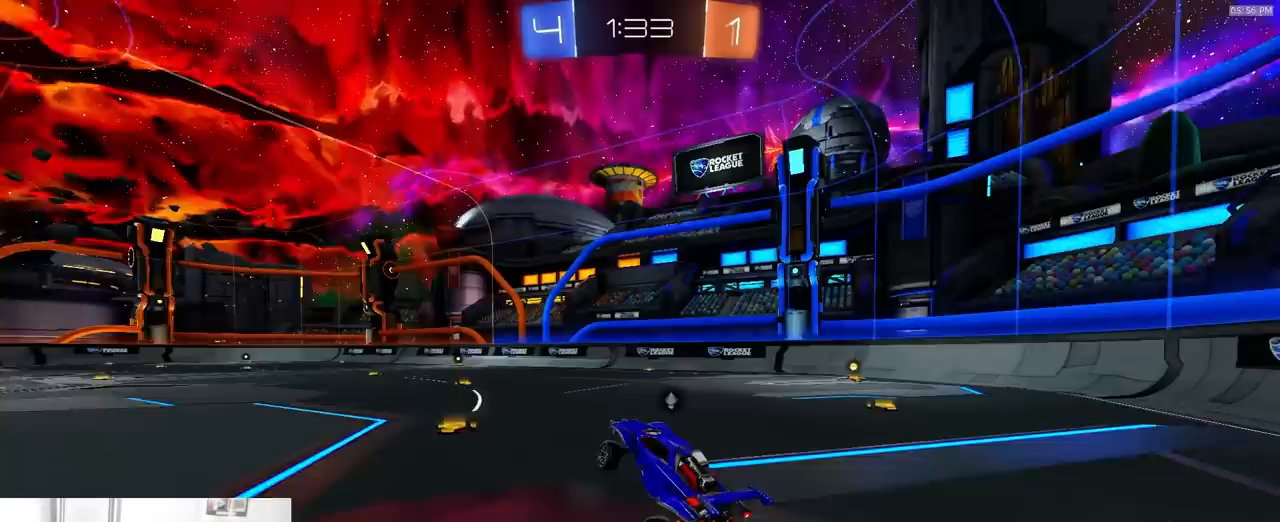
{"dt_ms": 500, "buttons": ["R1", "R2"], "left_stick": "down", "right_stick": "center", "events": [[133, "SQUARE", "up"], [183, "left_stick", "up"], [250, "CROSS", "down"], [250, "R1", "down"], [350, "left_stick", "down"], [400, "CROSS", "up"]]}
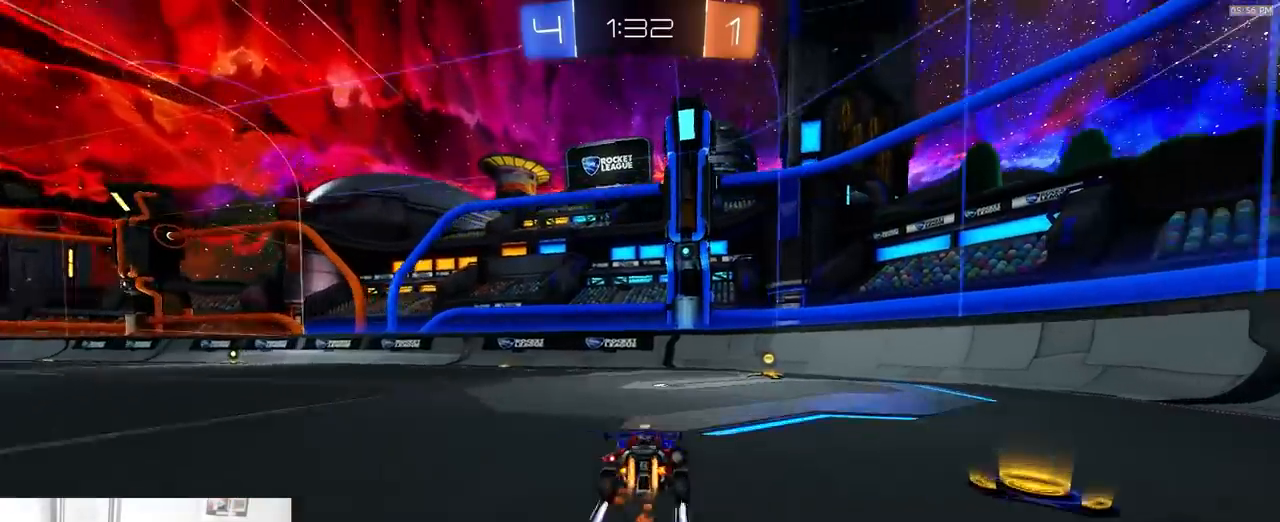
{"dt_ms": 500, "buttons": ["R1", "R2"], "left_stick": "right", "right_stick": "center", "events": [[33, "TRIANGLE", "down"], [100, "left_stick", "right"], [150, "TRIANGLE", "up"], [183, "L1", "down"], [317, "L1", "up"]]}
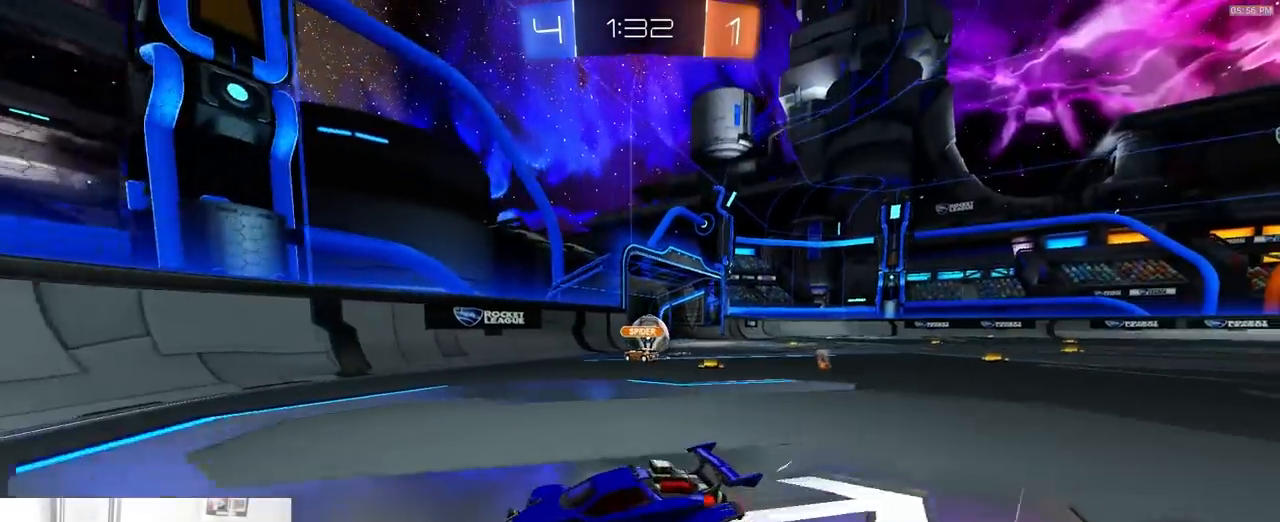
{"dt_ms": 500, "buttons": ["R1", "R2"], "left_stick": "right", "right_stick": "center", "events": [[317, "L1", "down"], [417, "L1", "up"]]}
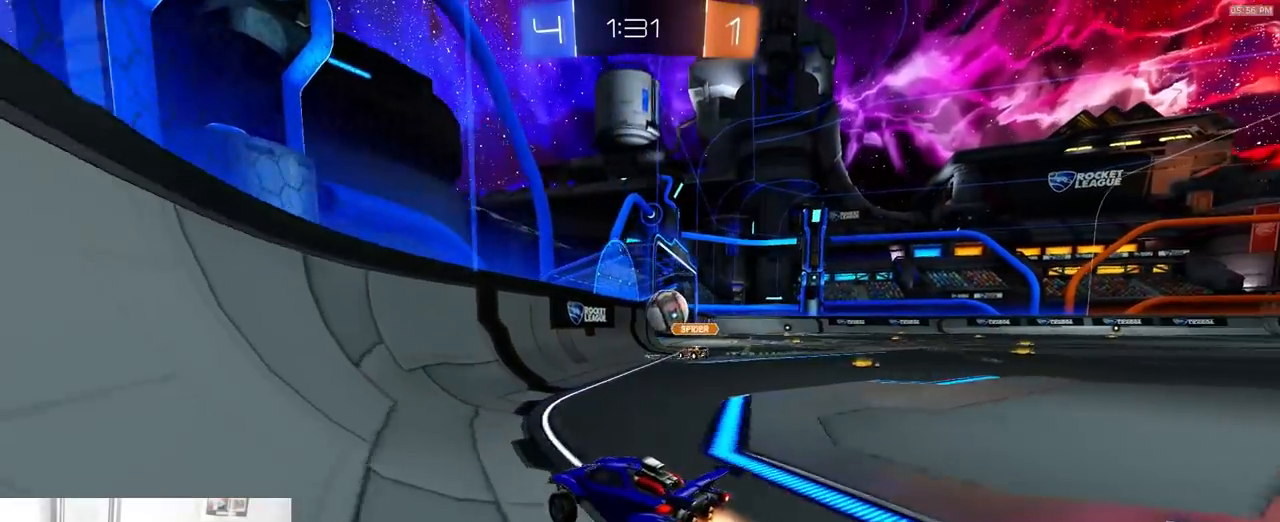
{"dt_ms": 500, "buttons": ["L2"], "left_stick": "center", "right_stick": "center"}
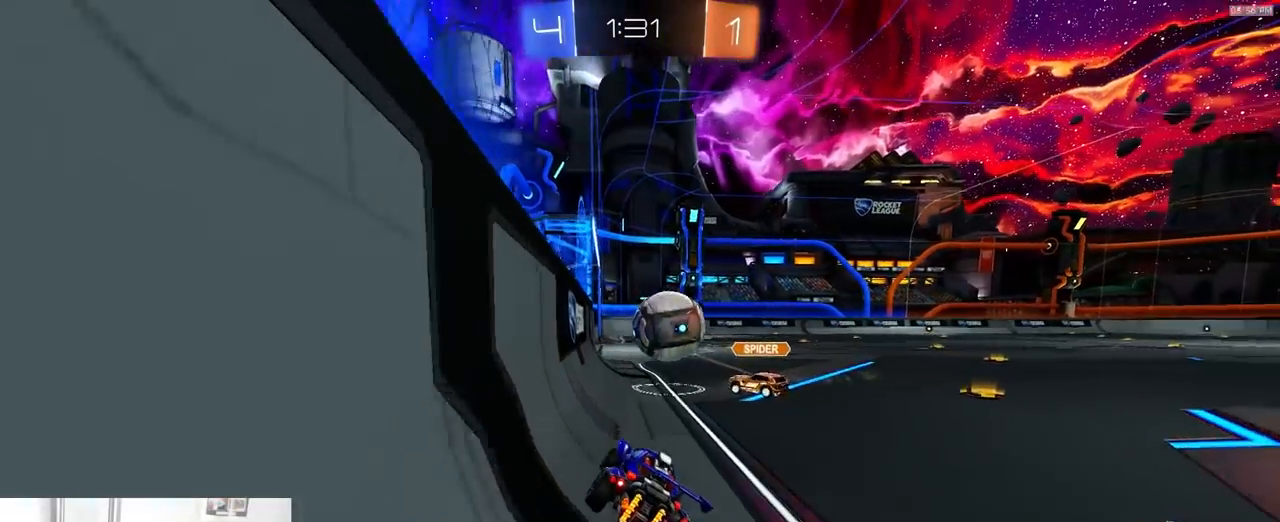
{"dt_ms": 500, "buttons": ["L2"], "left_stick": "center", "right_stick": "center", "events": [[283, "L2", "up"], [300, "left_stick", "down-left"], [383, "L2", "down"], [433, "left_stick", "center"]]}
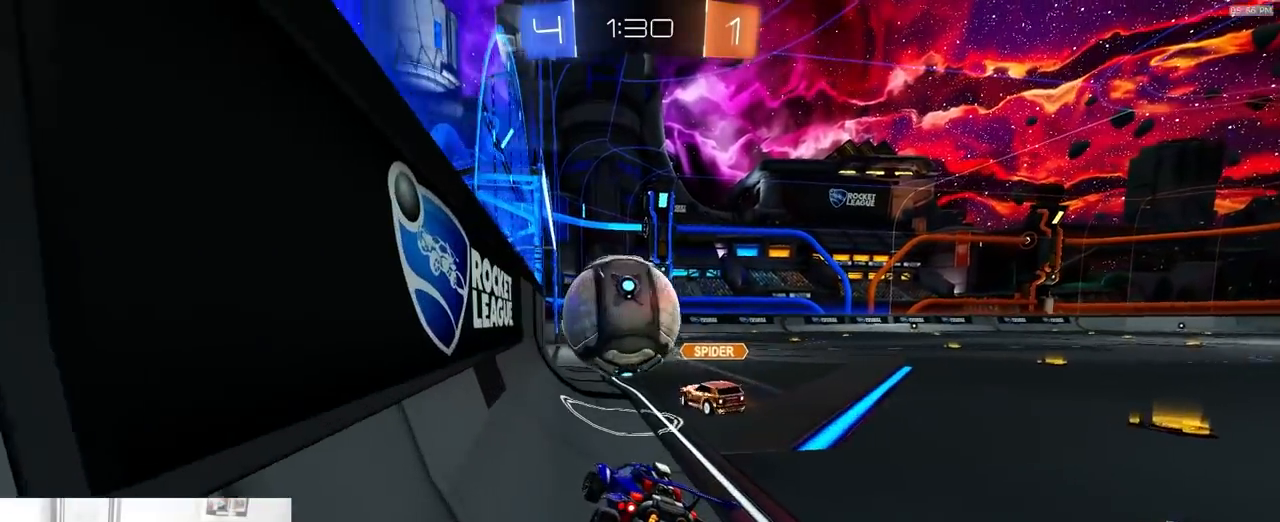
{"dt_ms": 500, "buttons": ["R2"], "left_stick": "down-right", "right_stick": "center", "events": [[200, "L2", "up"], [300, "left_stick", "left"], [317, "L2", "down"], [367, "L2", "up"], [383, "R2", "down"], [433, "left_stick", "center"], [483, "left_stick", "down-right"]]}
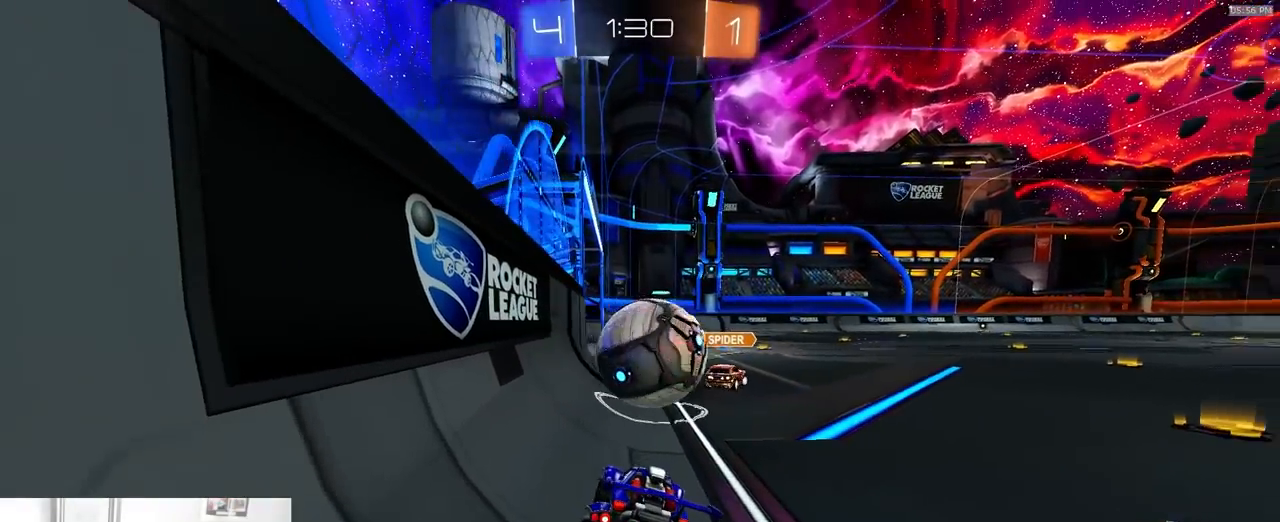
{"dt_ms": 500, "buttons": ["L2"], "left_stick": "left", "right_stick": "center", "events": [[33, "R2", "up"], [167, "left_stick", "center"], [233, "L2", "down"], [367, "left_stick", "left"]]}
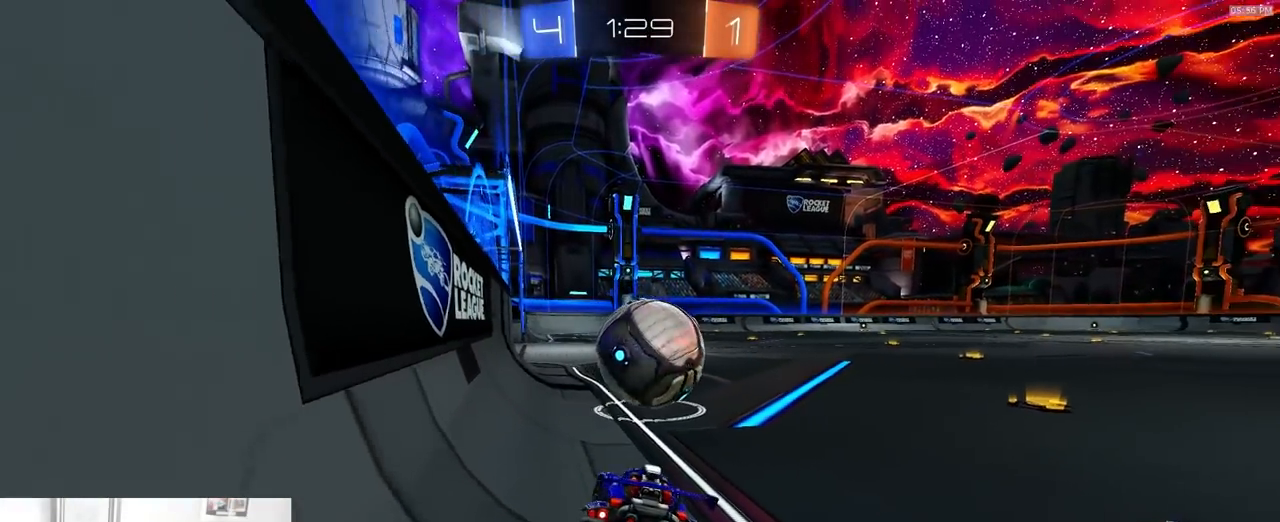
{"dt_ms": 500, "buttons": ["L2"], "left_stick": "center", "right_stick": "center", "events": [[350, "left_stick", "center"]]}
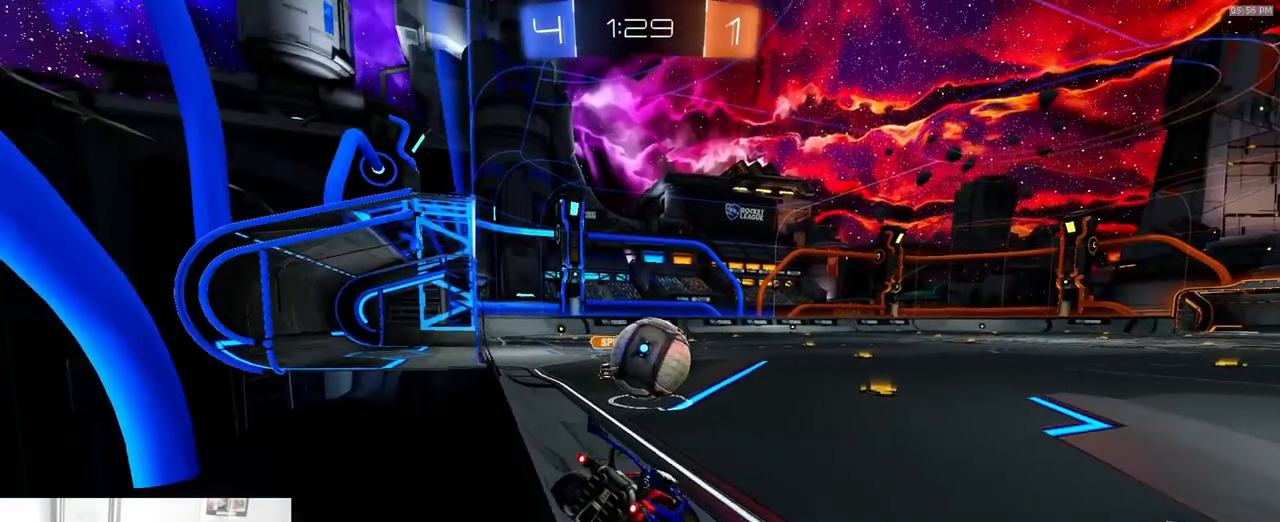
{"dt_ms": 500, "buttons": ["R2"], "left_stick": "left", "right_stick": "center", "events": [[100, "R2", "down"], [133, "L2", "up"], [217, "left_stick", "left"]]}
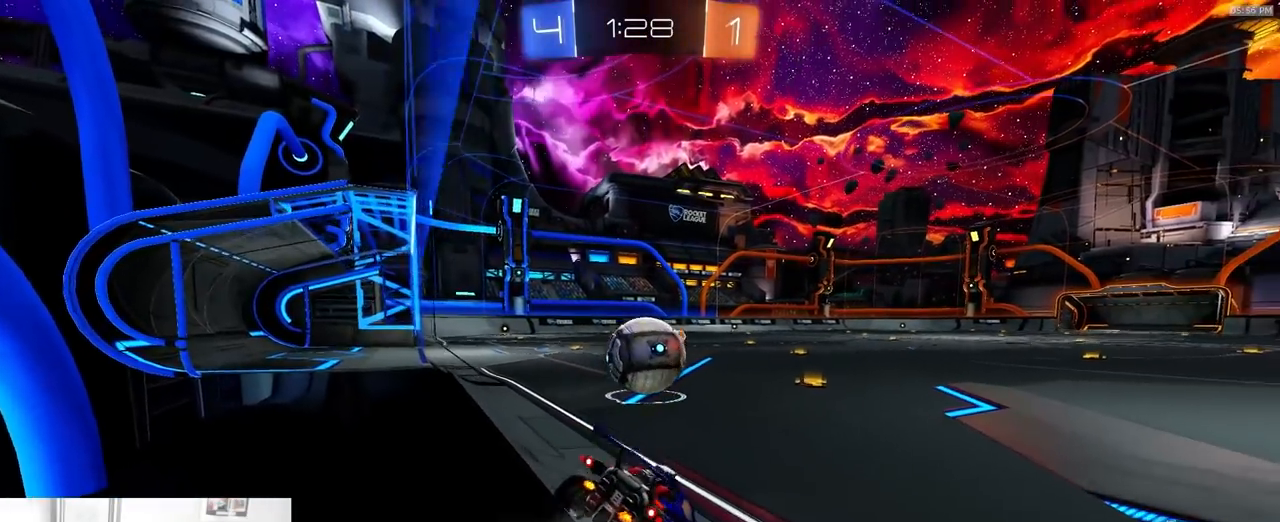
{"dt_ms": 500, "buttons": [], "left_stick": "center", "right_stick": "center", "events": [[67, "left_stick", "center"], [100, "L2", "down"], [117, "R2", "up"], [300, "L2", "up"], [350, "R2", "down"], [467, "R2", "up"]]}
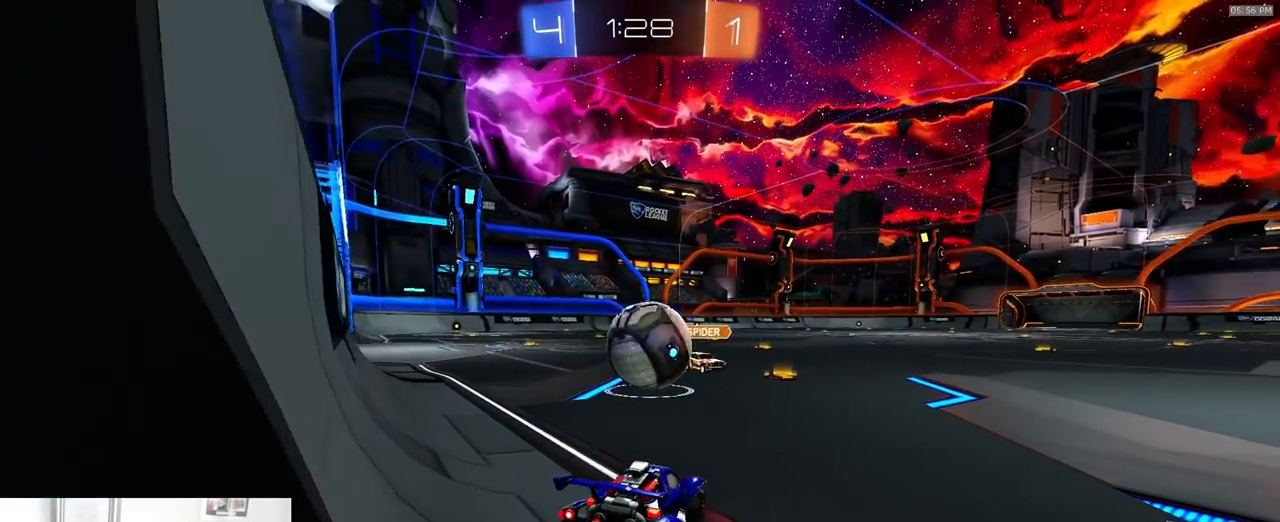
{"dt_ms": 500, "buttons": ["L2"], "left_stick": "down-right", "right_stick": "center", "events": [[367, "L2", "down"], [367, "left_stick", "down-right"]]}
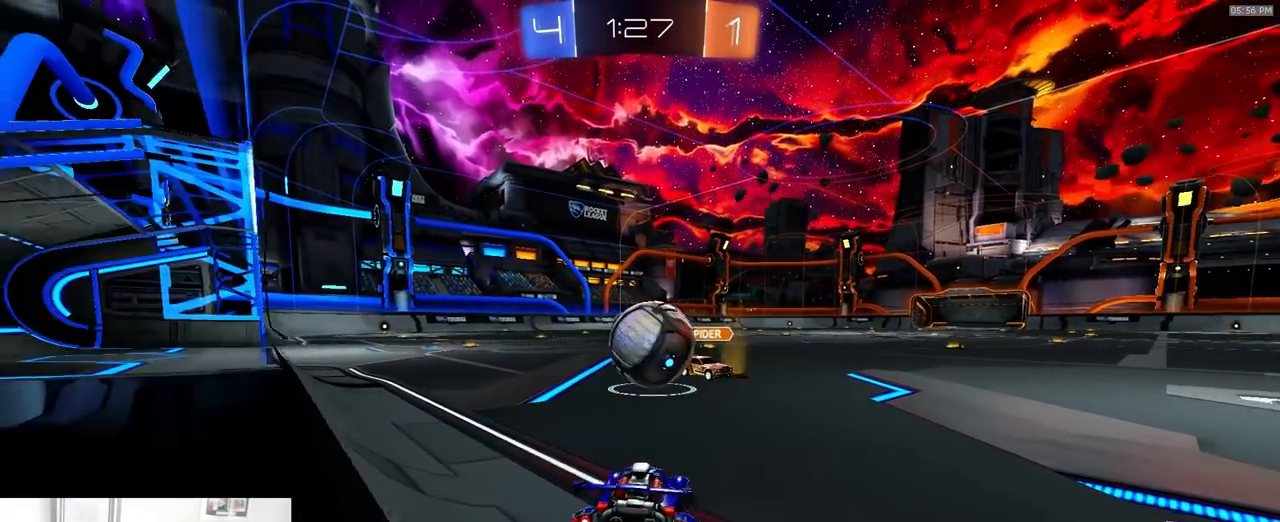
{"dt_ms": 500, "buttons": [], "left_stick": "center", "right_stick": "center", "events": [[33, "left_stick", "center"], [150, "L2", "up"], [250, "R2", "down"], [400, "R2", "up"]]}
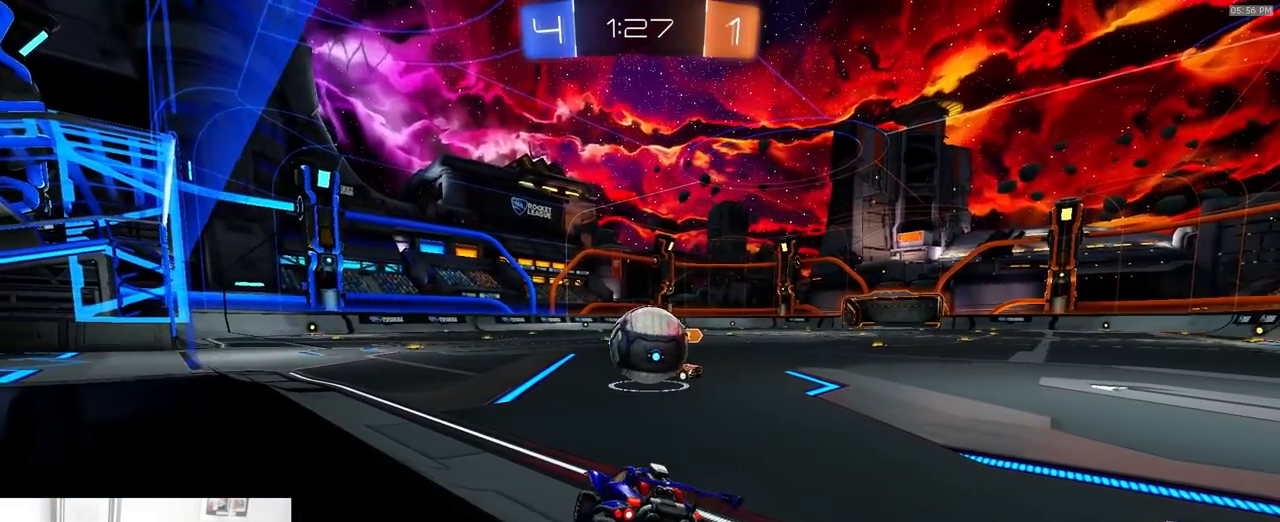
{"dt_ms": 1000, "buttons": [], "left_stick": "center", "right_stick": "center"}
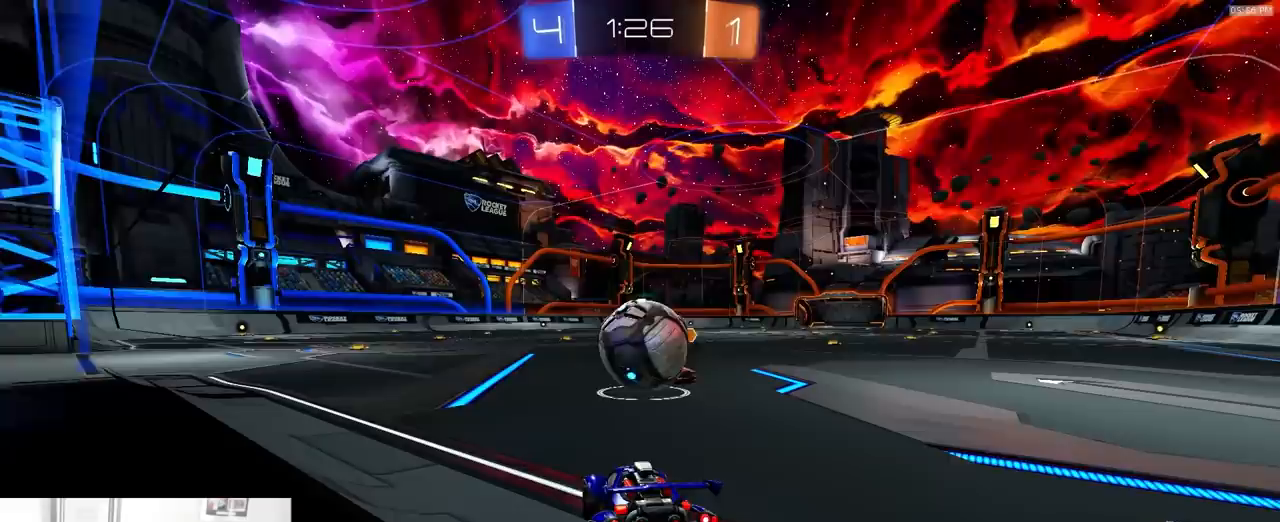
{"dt_ms": 500, "buttons": ["R2"], "left_stick": "right", "right_stick": "center", "events": [[317, "R2", "down"], [467, "left_stick", "right"]]}
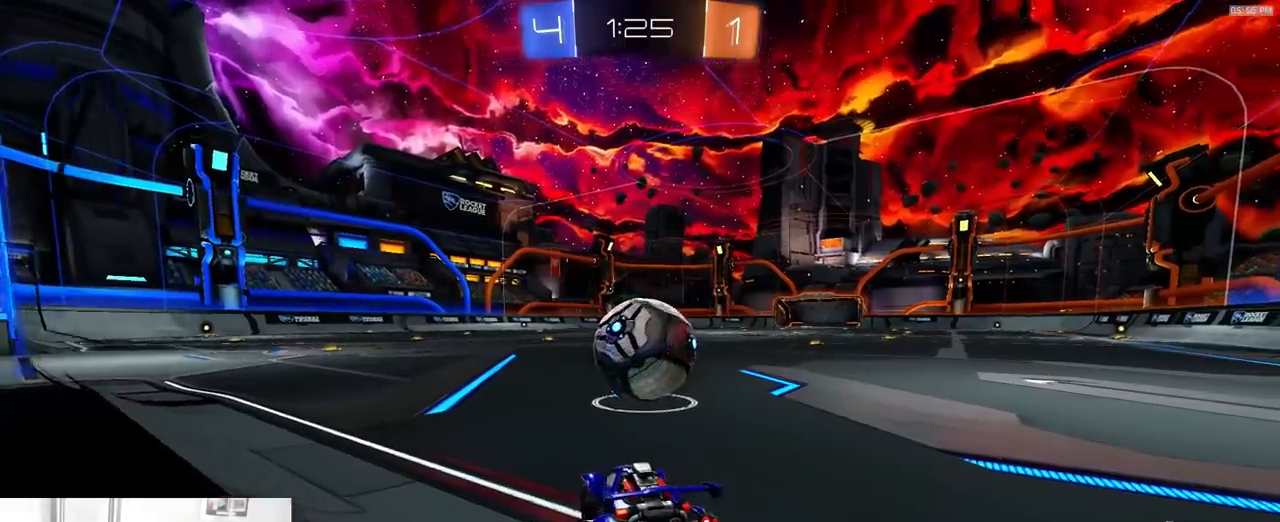
{"dt_ms": 500, "buttons": ["CROSS", "L1", "R1", "R2"], "left_stick": "up-right", "right_stick": "center", "events": [[50, "R1", "down"], [100, "left_stick", "center"], [217, "left_stick", "down-right"], [250, "CROSS", "down"], [450, "left_stick", "up-right"], [483, "L1", "down"]]}
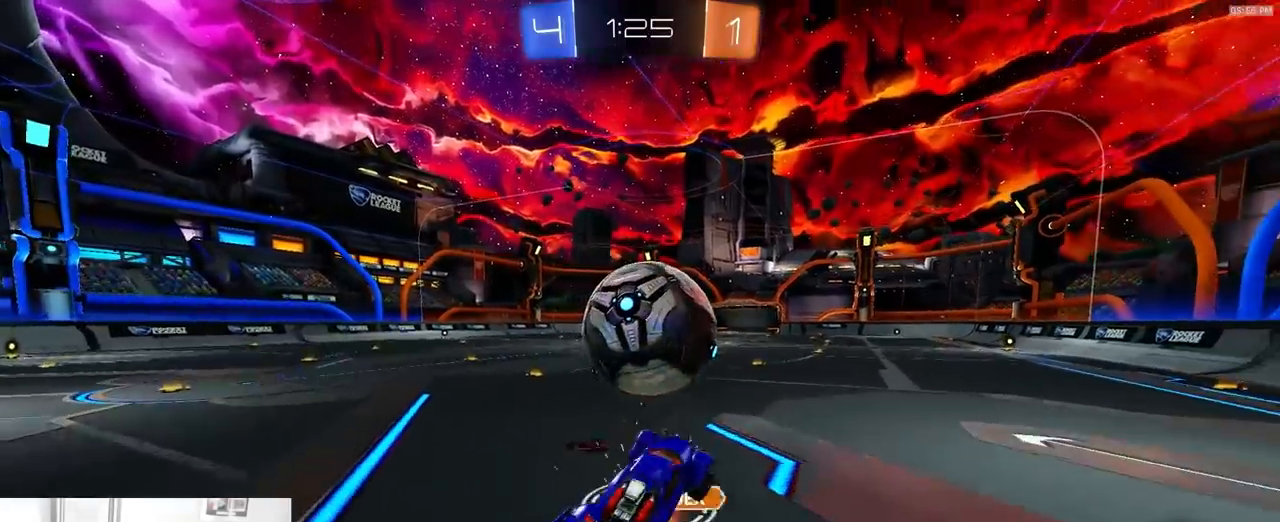
{"dt_ms": 500, "buttons": ["CIRCLE", "R1", "R2"], "left_stick": "right", "right_stick": "center", "events": [[83, "CROSS", "up"], [183, "L1", "up"], [217, "R1", "up"], [333, "CIRCLE", "down"], [400, "R1", "down"], [417, "left_stick", "right"]]}